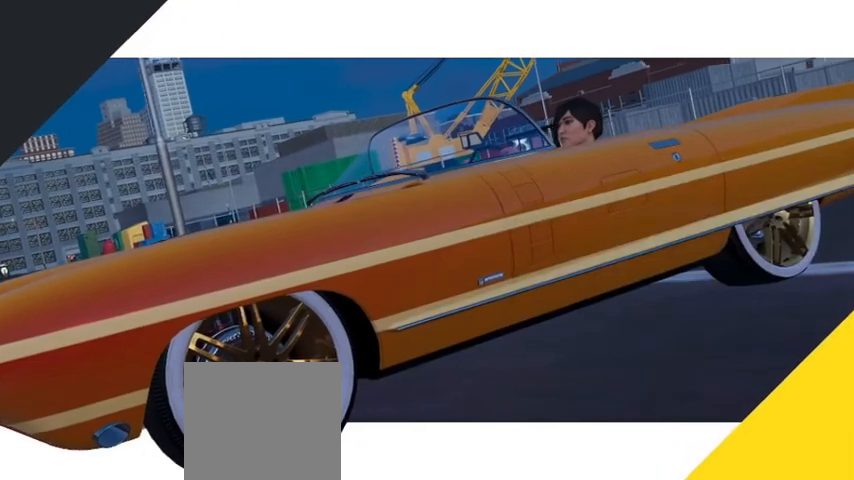
Gameplay with a controller (Xbox layout); each line is a JSON object with the inputs held at the frame after it. "events" lists button and stick changes between this image and that frame as [ms after this image, input, new state], when the widget could be followed in between.
{"buttons": ["R2"], "left_stick": "center", "right_stick": "center", "events": [[200, "R2", "down"]]}
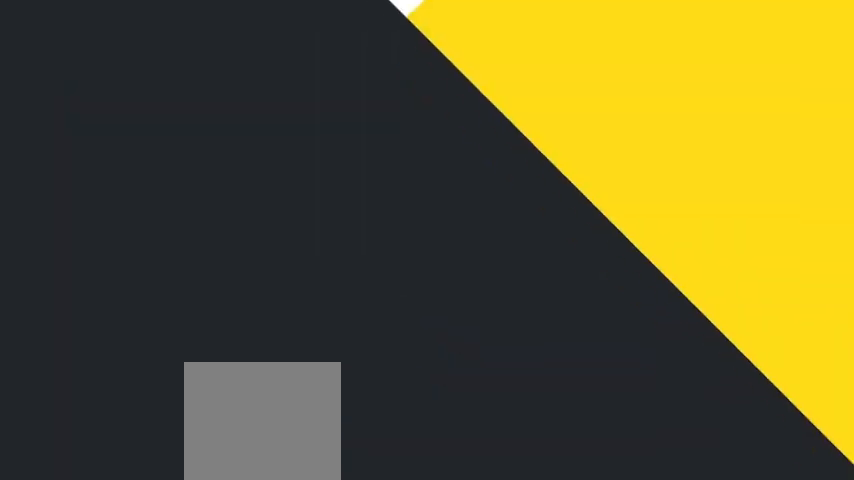
{"buttons": ["R2"], "left_stick": "center", "right_stick": "center", "events": []}
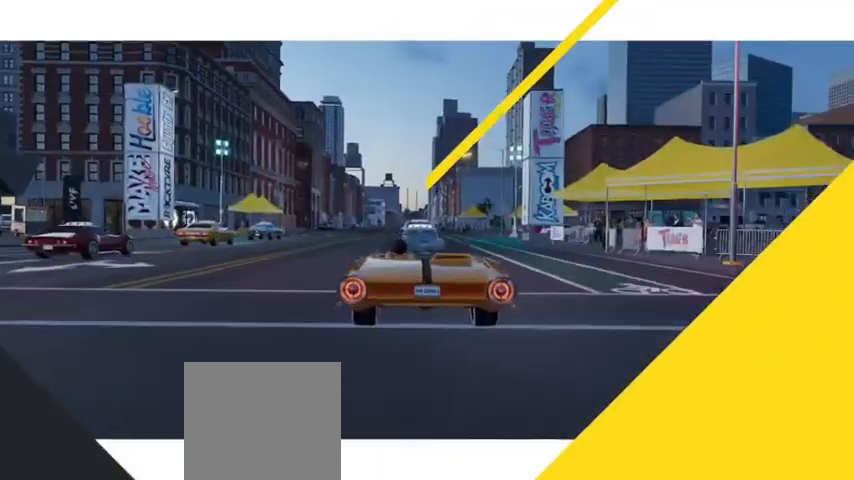
{"buttons": ["R2"], "left_stick": "center", "right_stick": "center", "events": []}
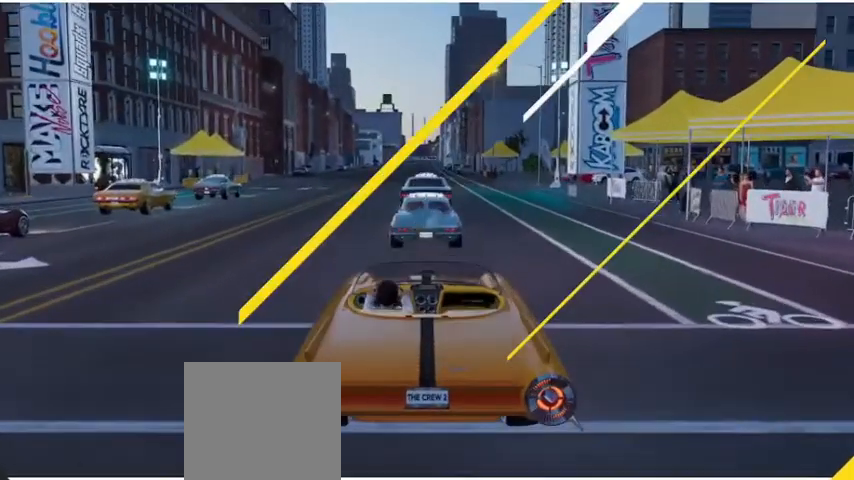
{"buttons": ["A", "R2"], "left_stick": "center", "right_stick": "center", "events": [[480, "A", "down"]]}
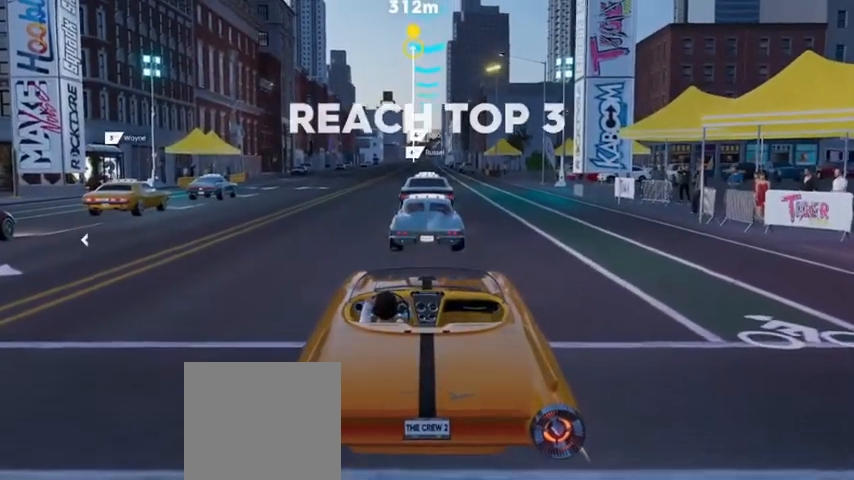
{"buttons": ["R2"], "left_stick": "center", "right_stick": "center", "events": [[480, "A", "up"]]}
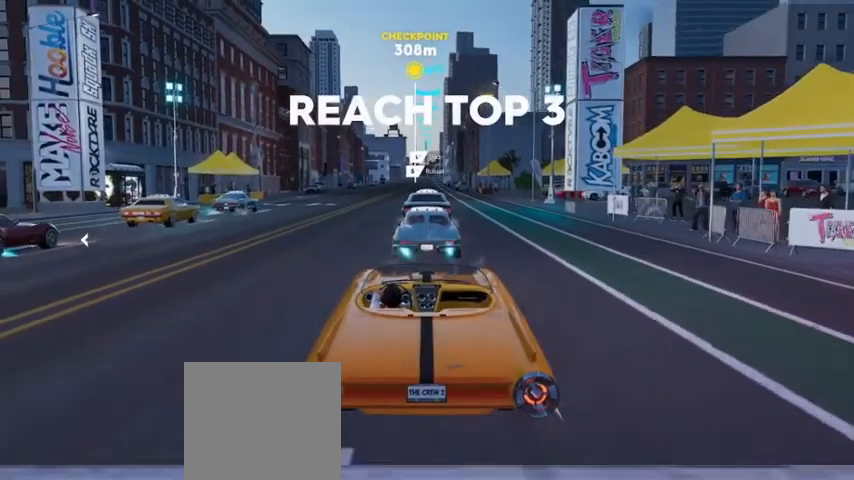
{"buttons": ["A", "R2"], "left_stick": "center", "right_stick": "center", "events": [[320, "A", "down"]]}
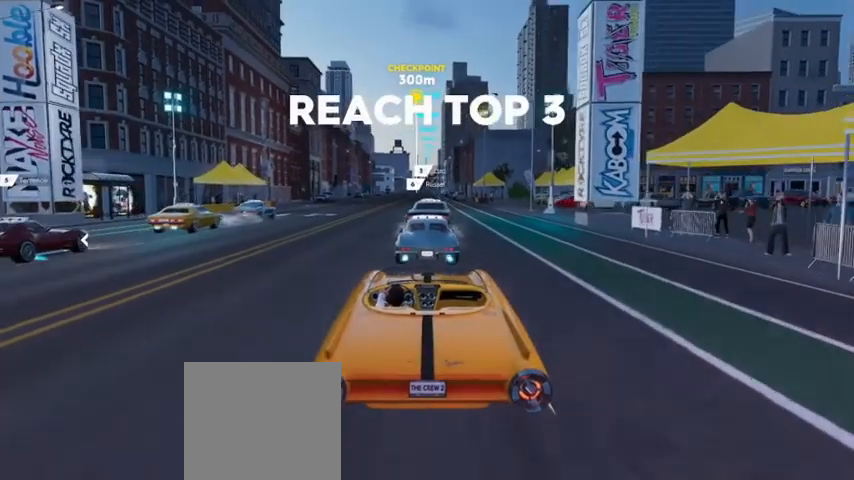
{"buttons": ["R2"], "left_stick": "center", "right_stick": "center", "events": [[320, "A", "up"]]}
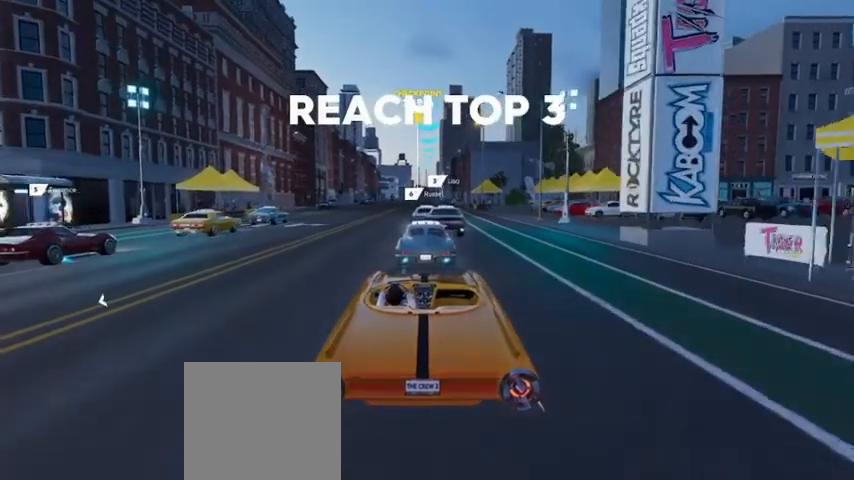
{"buttons": ["A", "R2"], "left_stick": "right", "right_stick": "center", "events": [[240, "left_stick", "right"], [280, "A", "down"]]}
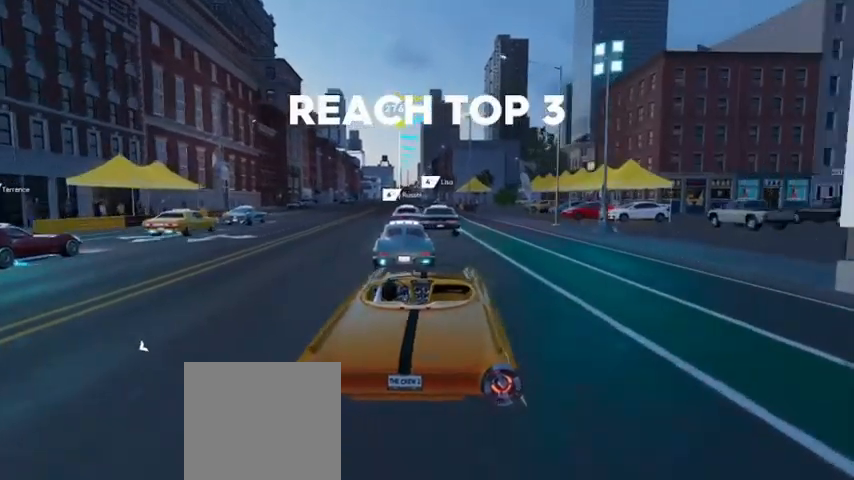
{"buttons": ["A", "R2"], "left_stick": "left", "right_stick": "center", "events": [[80, "left_stick", "center"], [360, "left_stick", "left"]]}
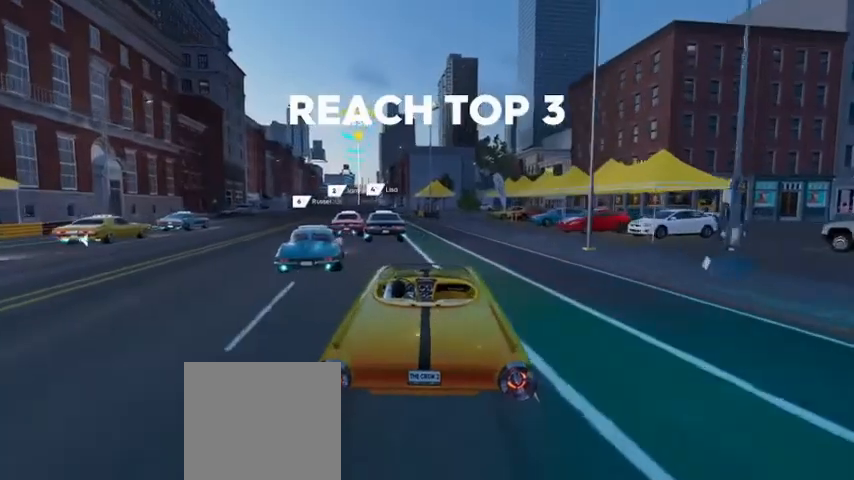
{"buttons": ["A", "R2"], "left_stick": "center", "right_stick": "center", "events": [[80, "left_stick", "center"], [200, "A", "up"], [280, "left_stick", "left"], [440, "A", "down"], [480, "left_stick", "center"]]}
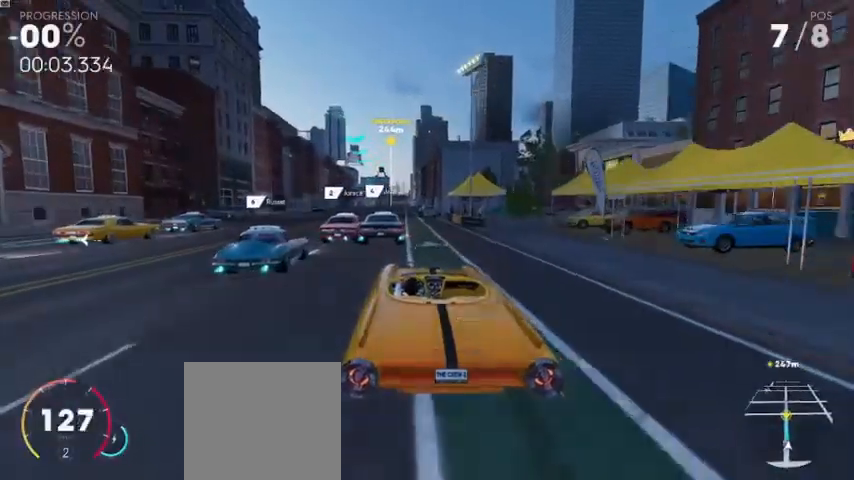
{"buttons": ["A", "R2"], "left_stick": "center", "right_stick": "center", "events": []}
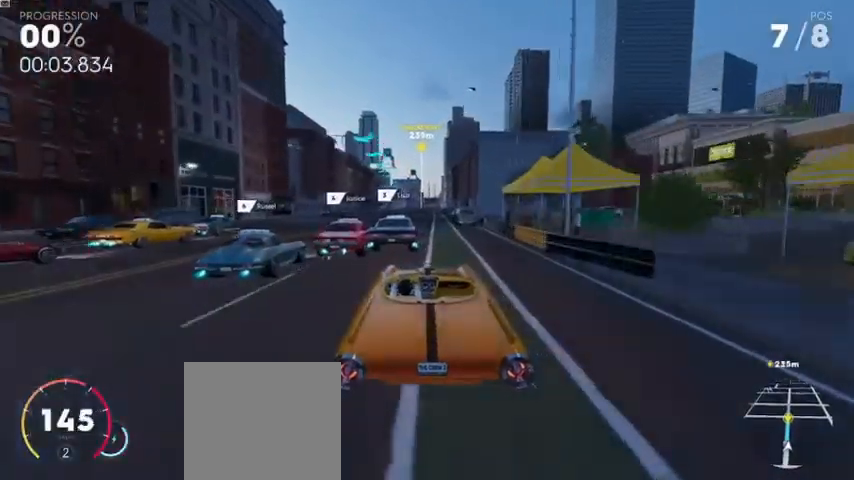
{"buttons": ["A", "R2"], "left_stick": "center", "right_stick": "center", "events": [[120, "left_stick", "right"], [280, "left_stick", "center"]]}
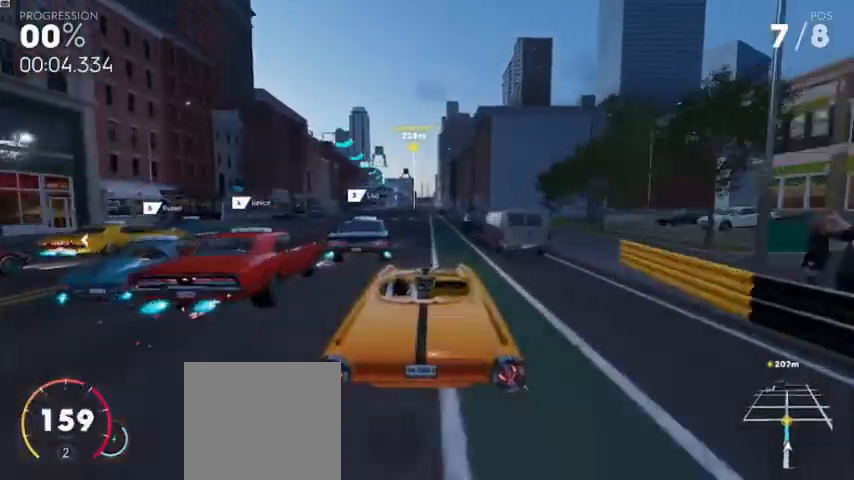
{"buttons": ["A", "R2"], "left_stick": "center", "right_stick": "center", "events": [[400, "left_stick", "left"], [480, "left_stick", "center"]]}
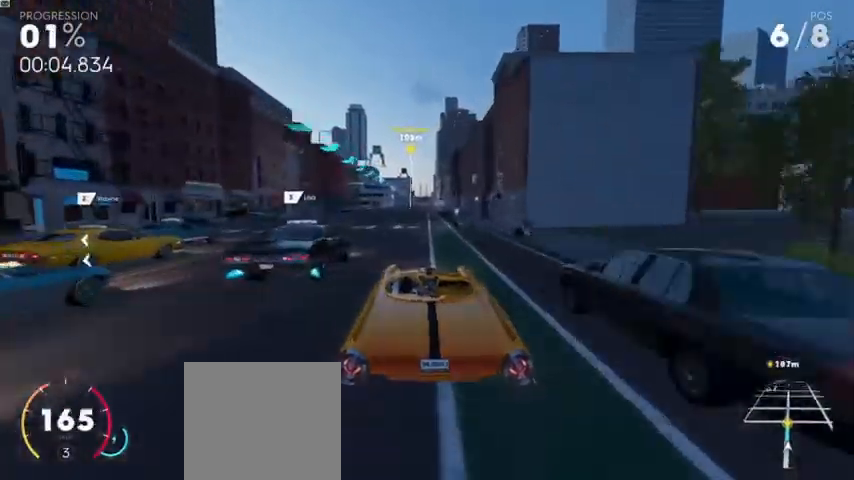
{"buttons": ["R2"], "left_stick": "center", "right_stick": "center", "events": [[480, "A", "up"]]}
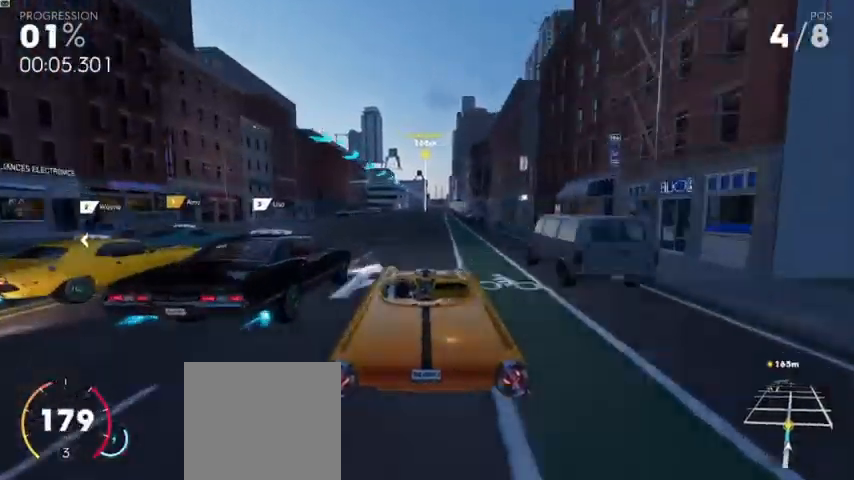
{"buttons": ["A", "R2"], "left_stick": "center", "right_stick": "center", "events": [[80, "left_stick", "right"], [160, "A", "down"], [200, "left_stick", "center"]]}
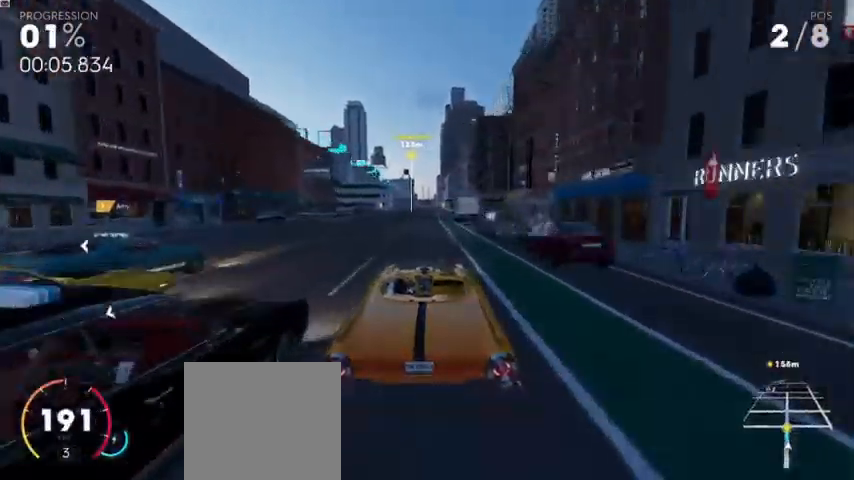
{"buttons": ["A", "R2"], "left_stick": "center", "right_stick": "center", "events": []}
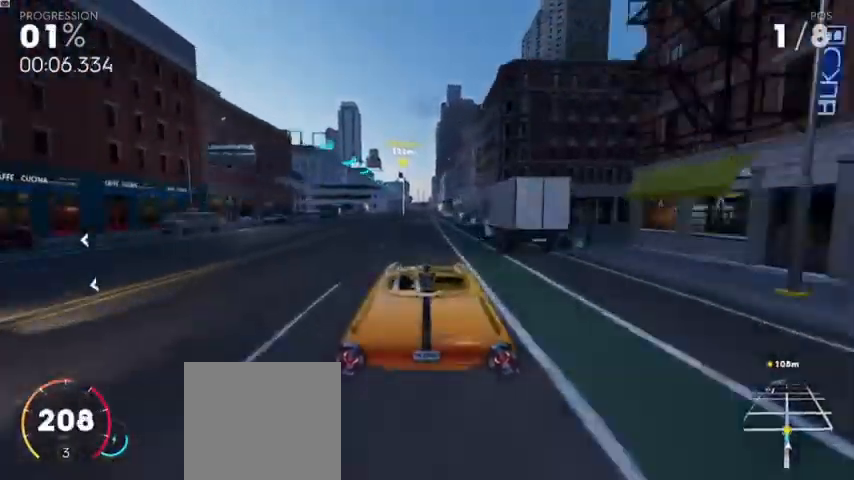
{"buttons": ["A", "R2"], "left_stick": "center", "right_stick": "center", "events": []}
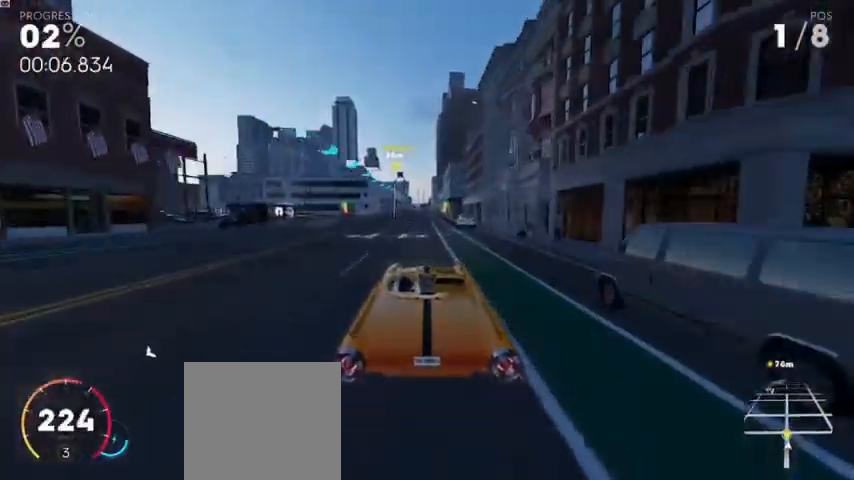
{"buttons": ["R2"], "left_stick": "center", "right_stick": "center", "events": [[280, "A", "up"]]}
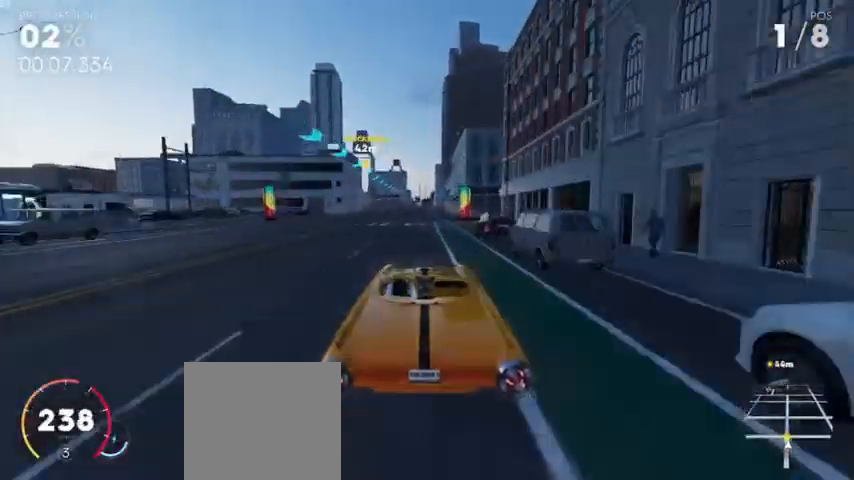
{"buttons": ["R2"], "left_stick": "center", "right_stick": "center", "events": [[160, "A", "down"], [400, "A", "up"]]}
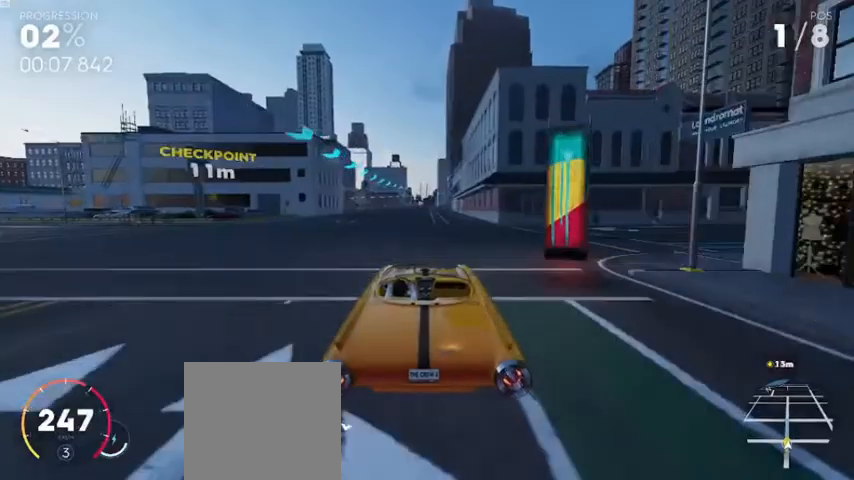
{"buttons": ["A", "R2"], "left_stick": "center", "right_stick": "center", "events": [[480, "A", "down"]]}
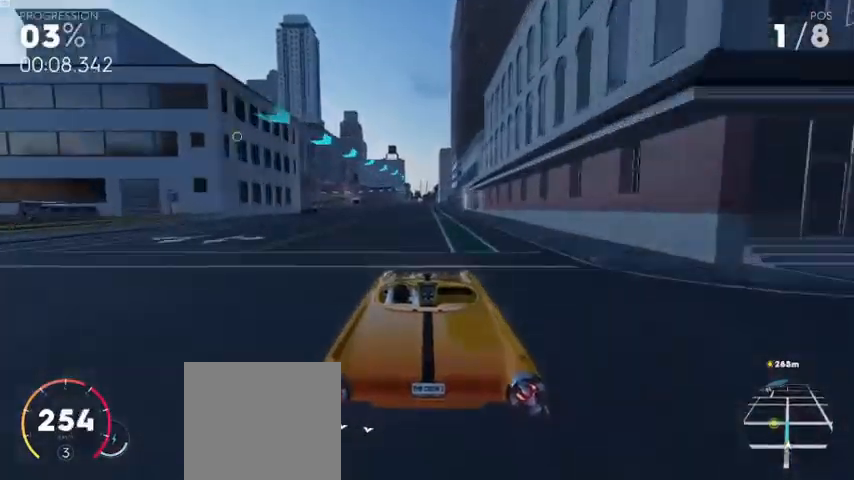
{"buttons": ["R2"], "left_stick": "center", "right_stick": "center", "events": [[120, "A", "up"]]}
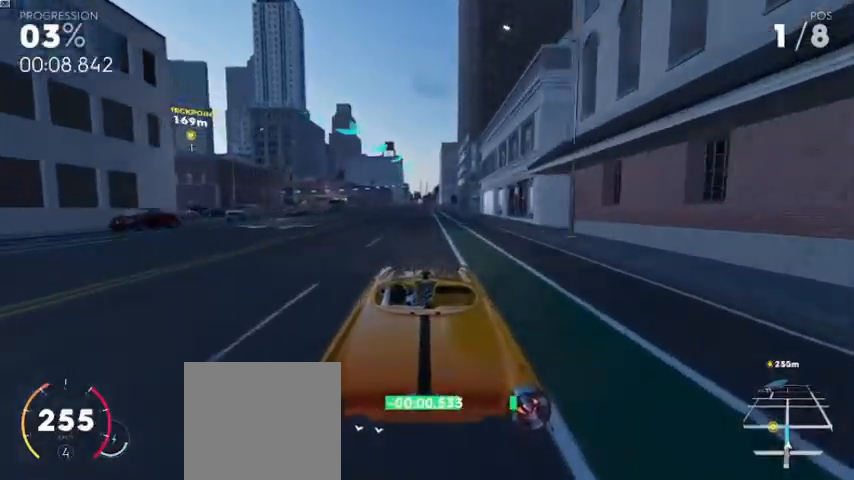
{"buttons": ["L2", "R2"], "left_stick": "left", "right_stick": "center", "events": [[400, "left_stick", "left"], [480, "L2", "down"]]}
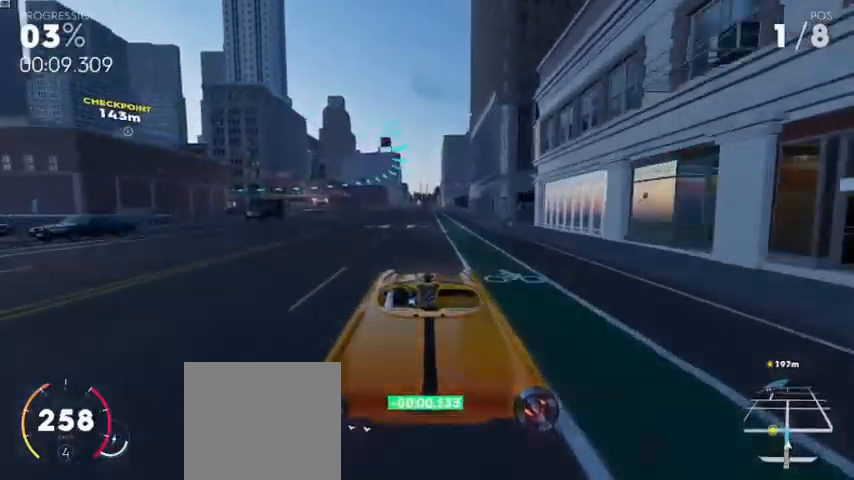
{"buttons": ["R2"], "left_stick": "left", "right_stick": "center"}
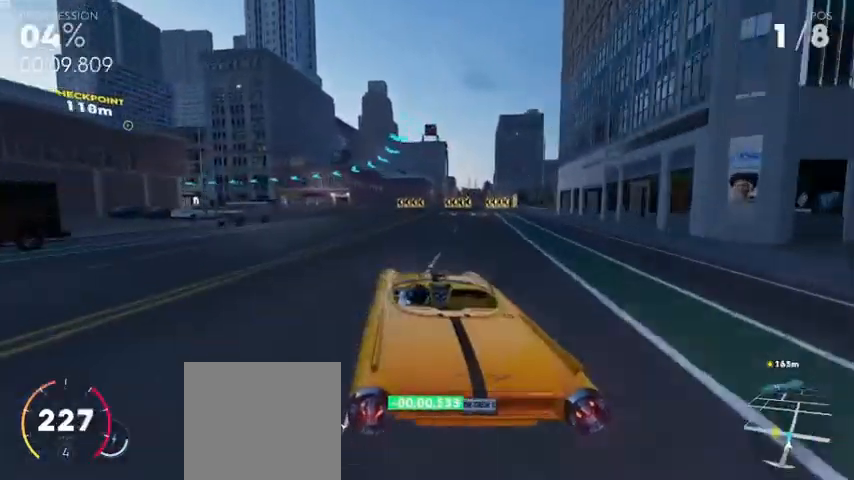
{"buttons": [], "left_stick": "left", "right_stick": "center", "events": [[120, "L2", "down"], [120, "R2", "up"], [360, "L2", "up"]]}
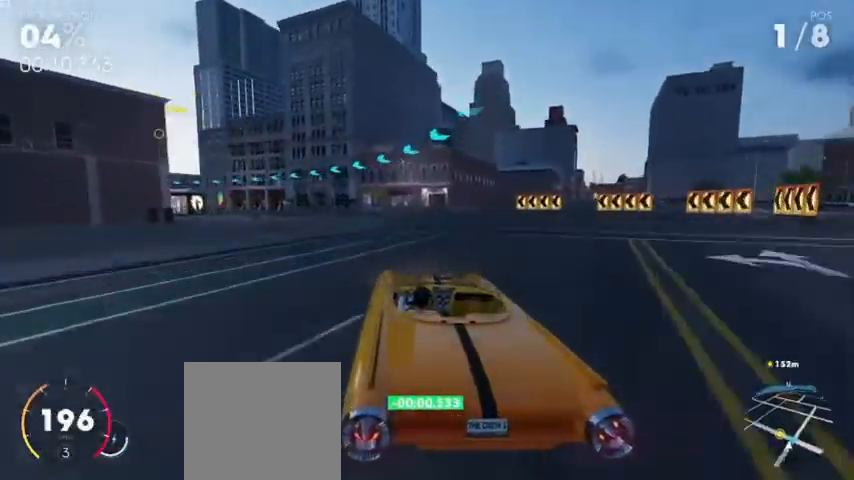
{"buttons": ["L2"], "left_stick": "left", "right_stick": "center", "events": [[160, "R2", "down"], [280, "R2", "up"], [480, "L2", "down"]]}
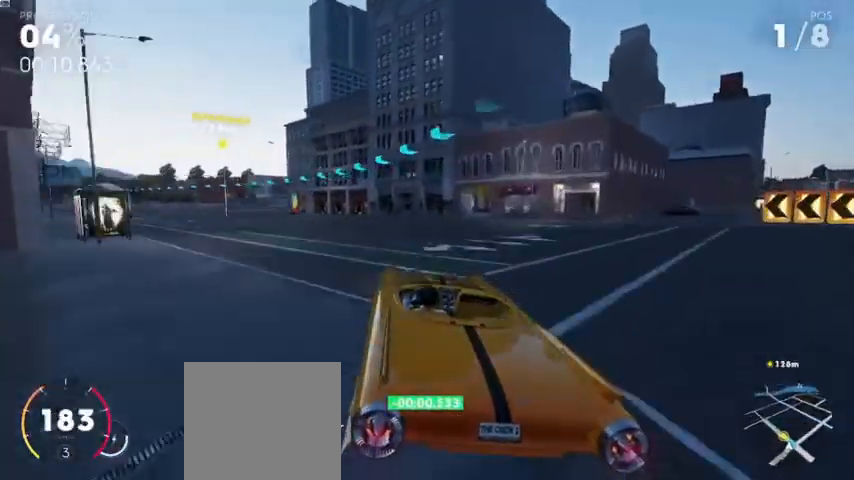
{"buttons": ["R2"], "left_stick": "left", "right_stick": "center", "events": [[80, "L2", "up"], [200, "R2", "down"], [360, "R2", "up"], [440, "R2", "down"]]}
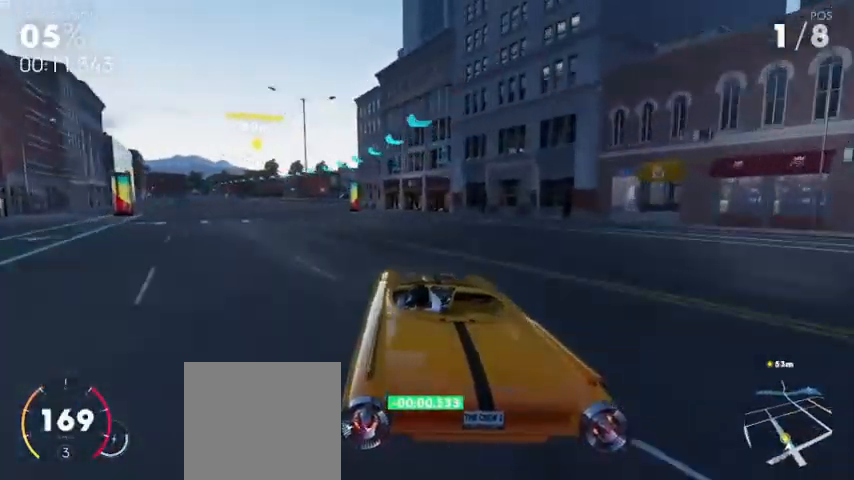
{"buttons": ["R2"], "left_stick": "center", "right_stick": "center", "events": [[280, "left_stick", "center"]]}
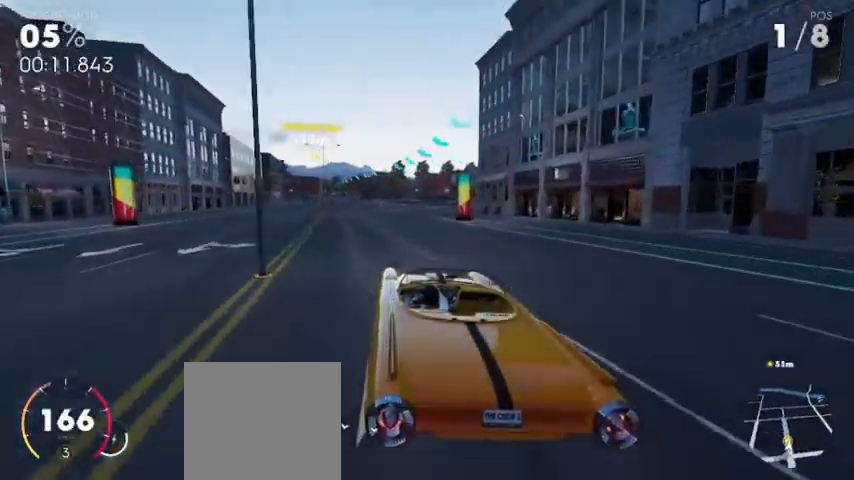
{"buttons": ["R2"], "left_stick": "center", "right_stick": "center", "events": [[120, "A", "down"], [440, "A", "up"]]}
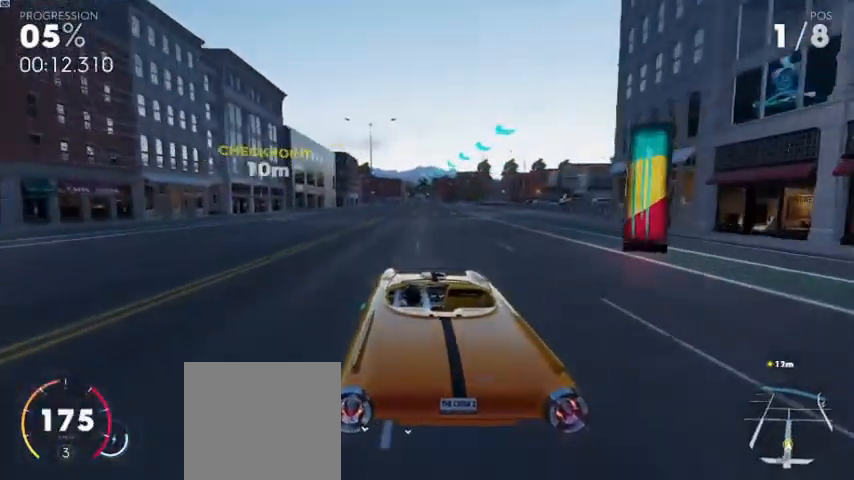
{"buttons": ["R2"], "left_stick": "center", "right_stick": "down", "events": [[200, "right_stick", "down"]]}
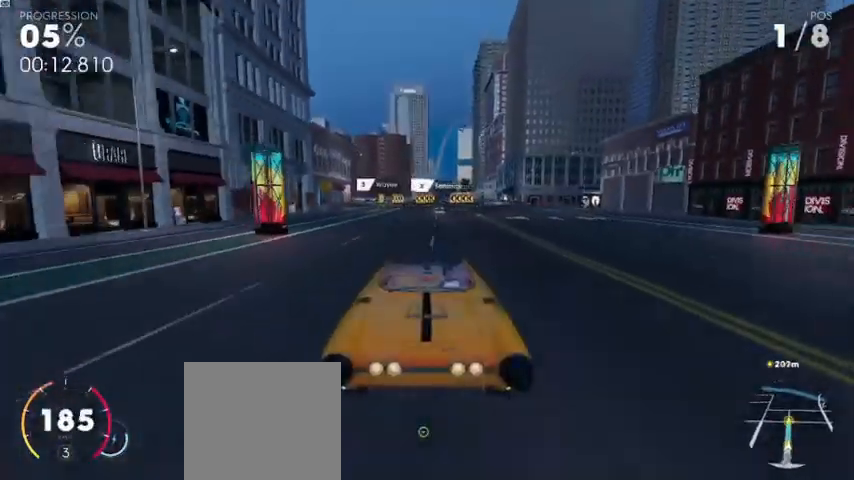
{"buttons": ["R2"], "left_stick": "center", "right_stick": "down", "events": []}